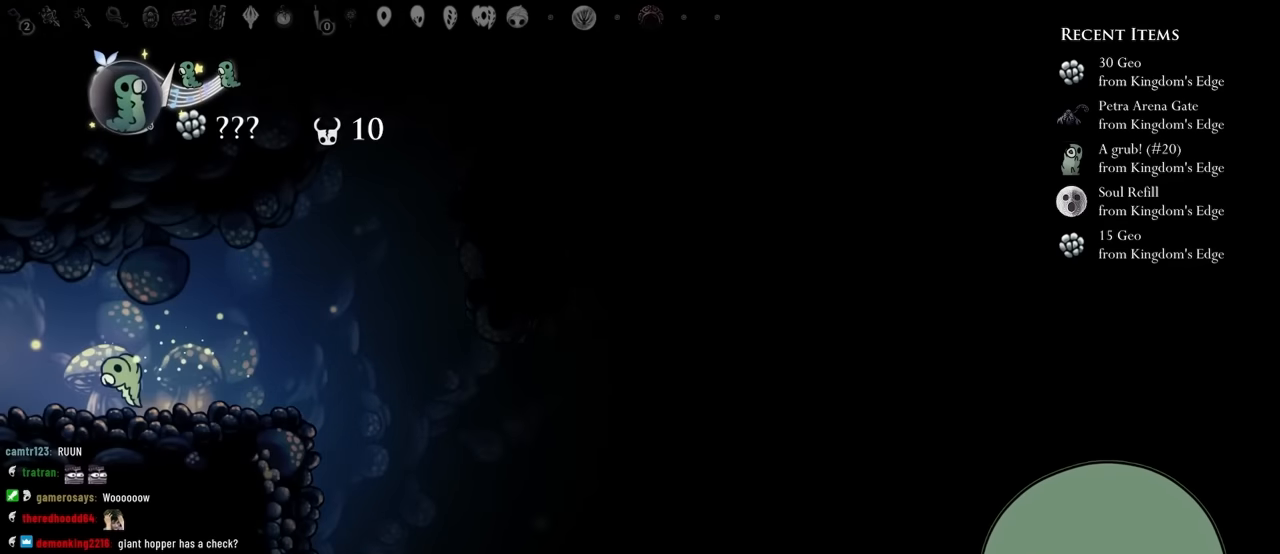
Gameplay with a controller (Xbox layout); each line is a JSON object with the inputs held at the frame after it. "events" lists button and stick changes between this image and that frame as [ms after this image, input, new state], when the widget could be followed in between. Not read: L3 R3.
{"buttons": ["DPAD_LEFT"], "left_stick": "center", "right_stick": "center", "events": []}
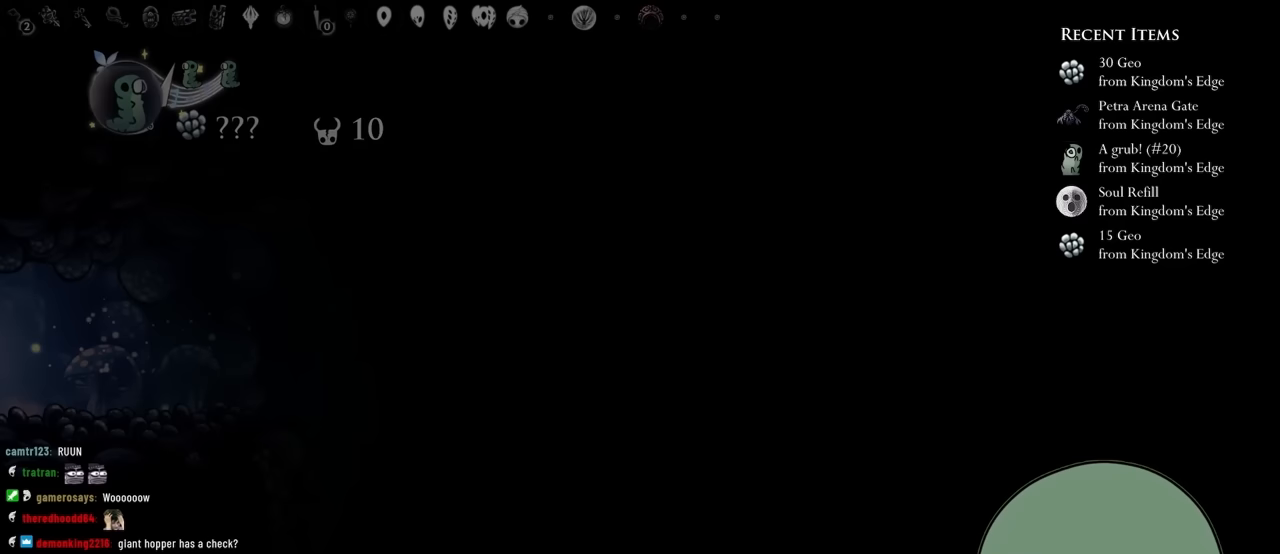
{"buttons": [], "left_stick": "center", "right_stick": "center", "events": [[167, "DPAD_LEFT", "up"]]}
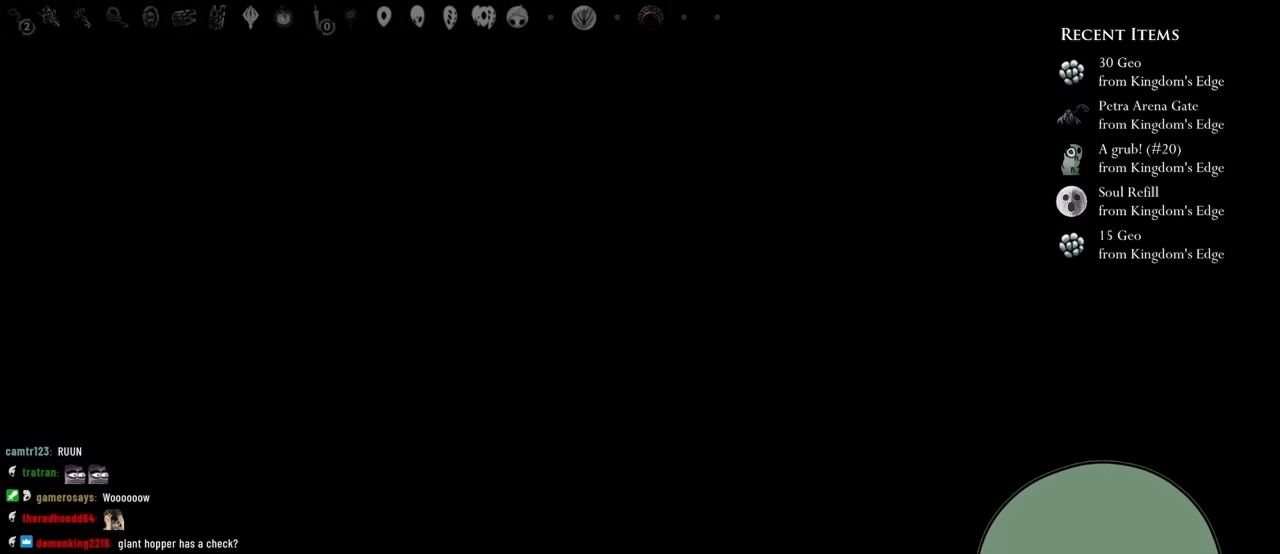
{"buttons": [], "left_stick": "center", "right_stick": "center", "events": []}
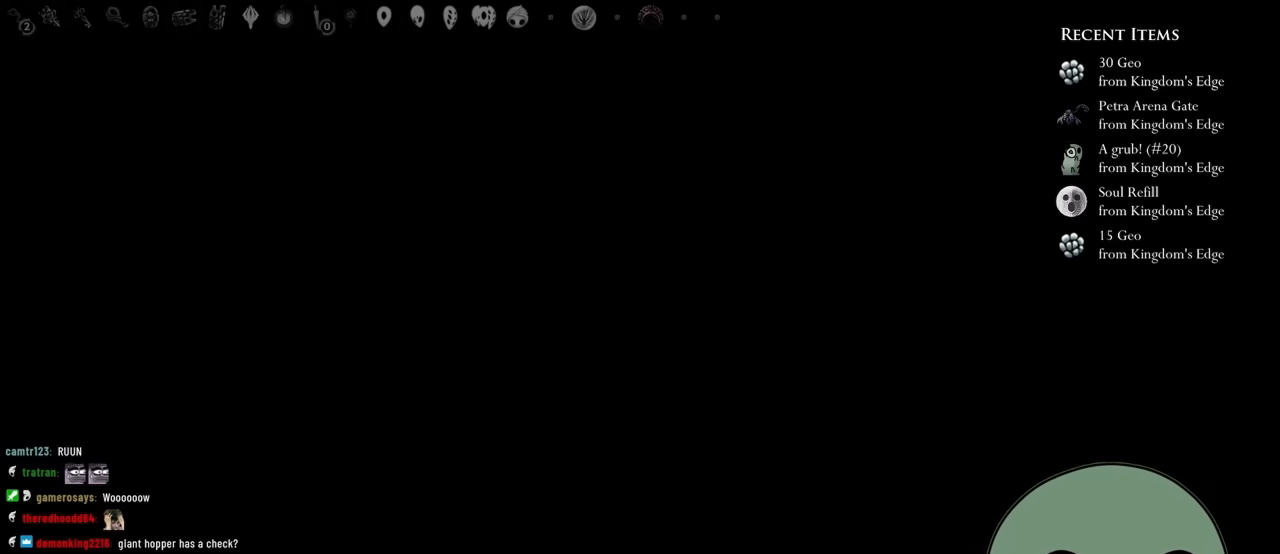
{"buttons": [], "left_stick": "center", "right_stick": "center", "events": []}
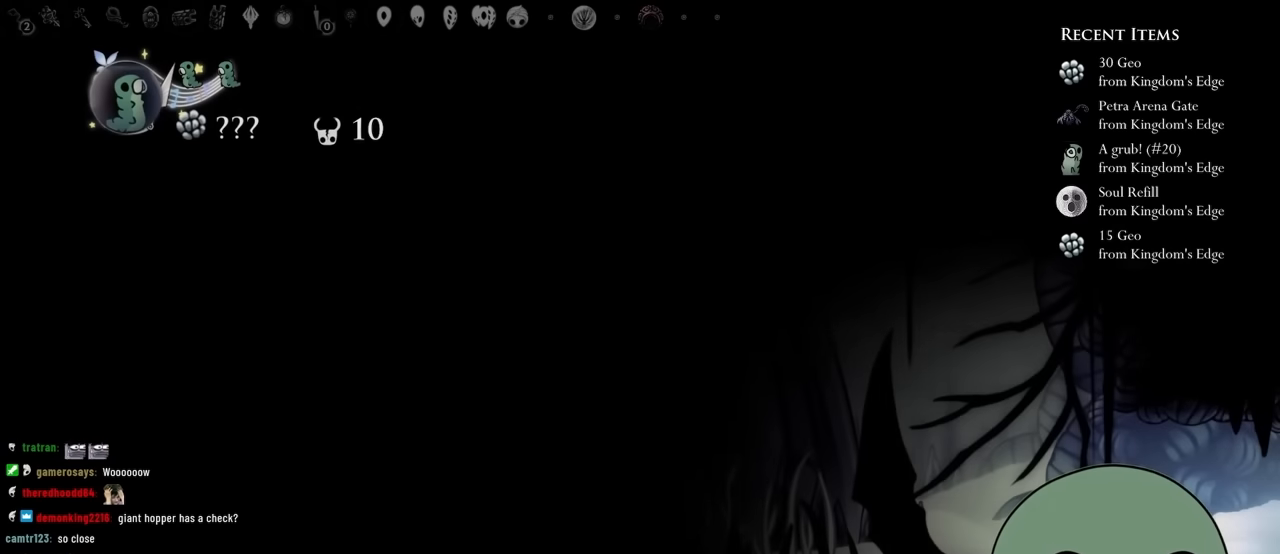
{"buttons": [], "left_stick": "center", "right_stick": "center", "events": []}
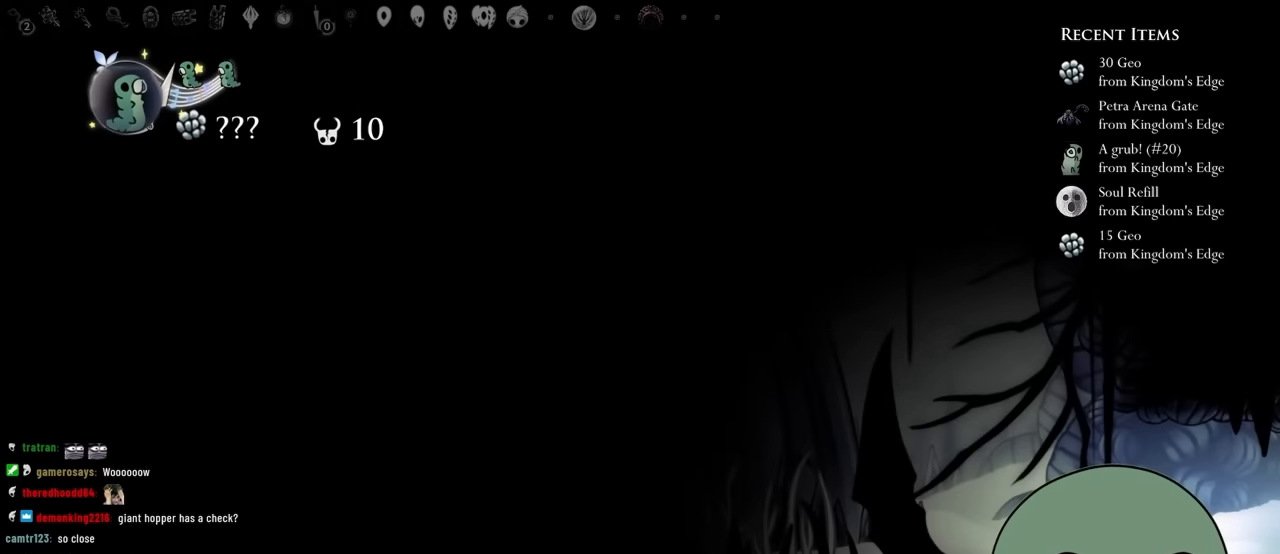
{"buttons": ["L1"], "left_stick": "center", "right_stick": "center", "events": [[50, "L1", "down"]]}
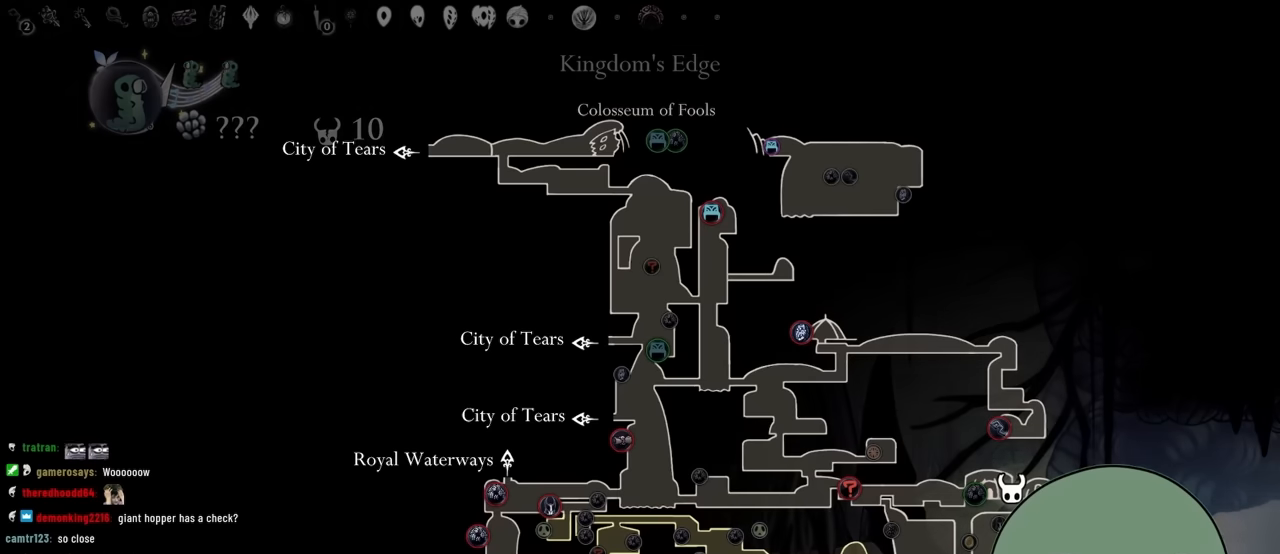
{"buttons": ["L1"], "left_stick": "center", "right_stick": "center", "events": []}
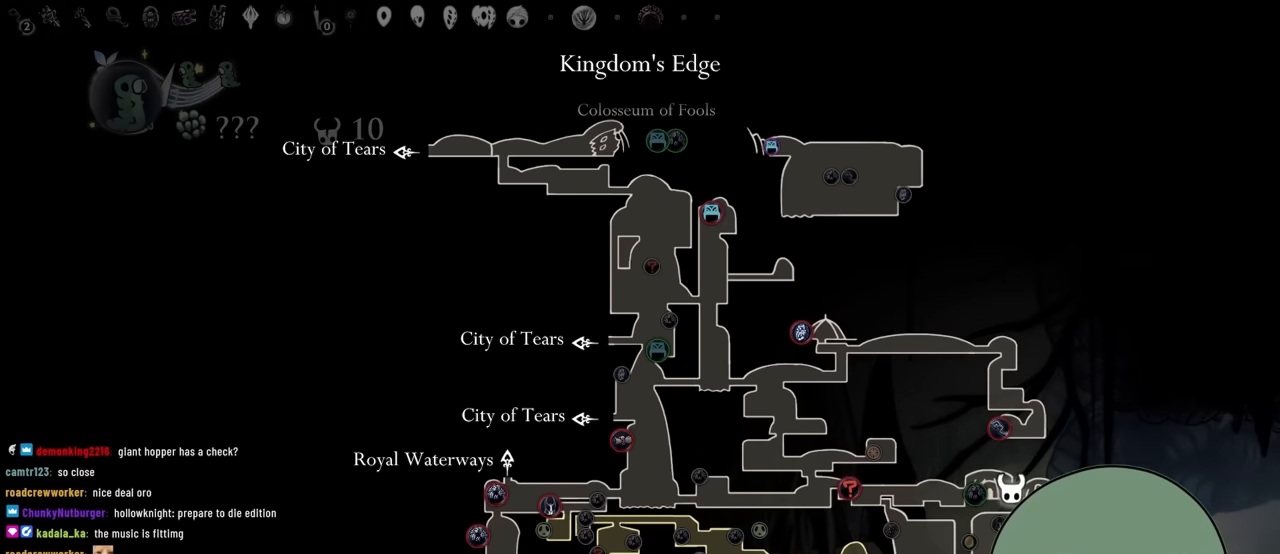
{"buttons": ["L1"], "left_stick": "center", "right_stick": "center", "events": []}
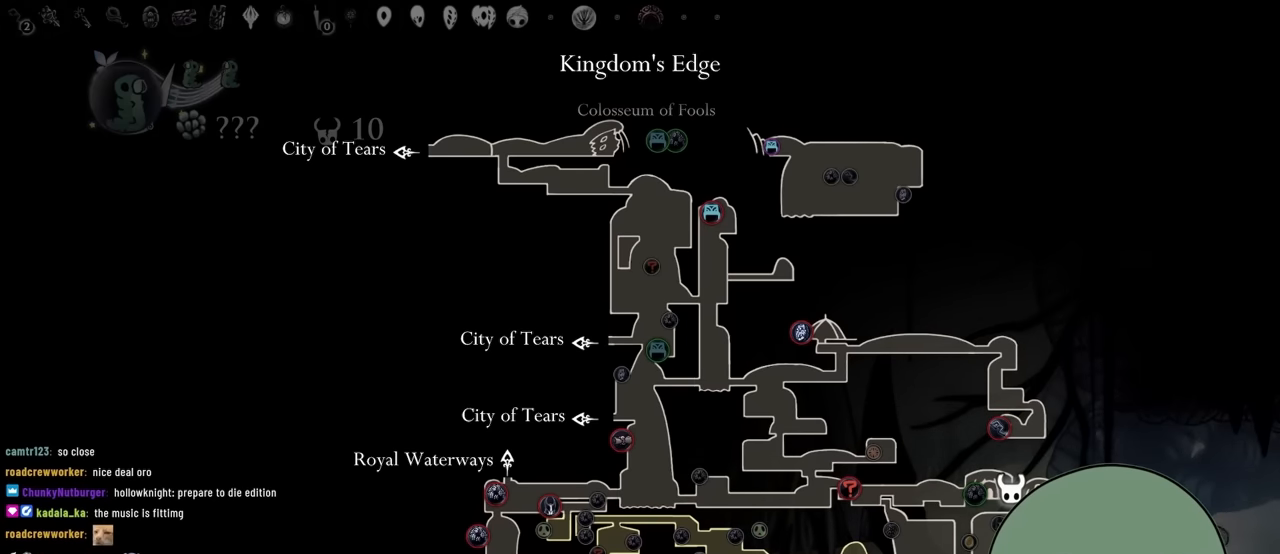
{"buttons": ["L1"], "left_stick": "center", "right_stick": "center", "events": []}
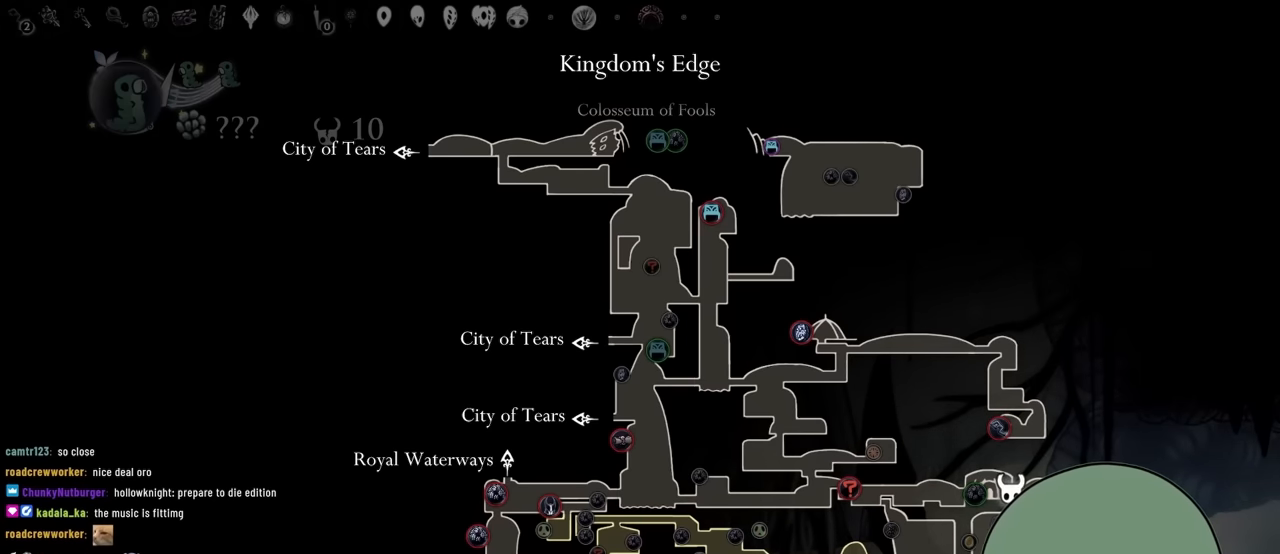
{"buttons": ["L1"], "left_stick": "center", "right_stick": "center", "events": []}